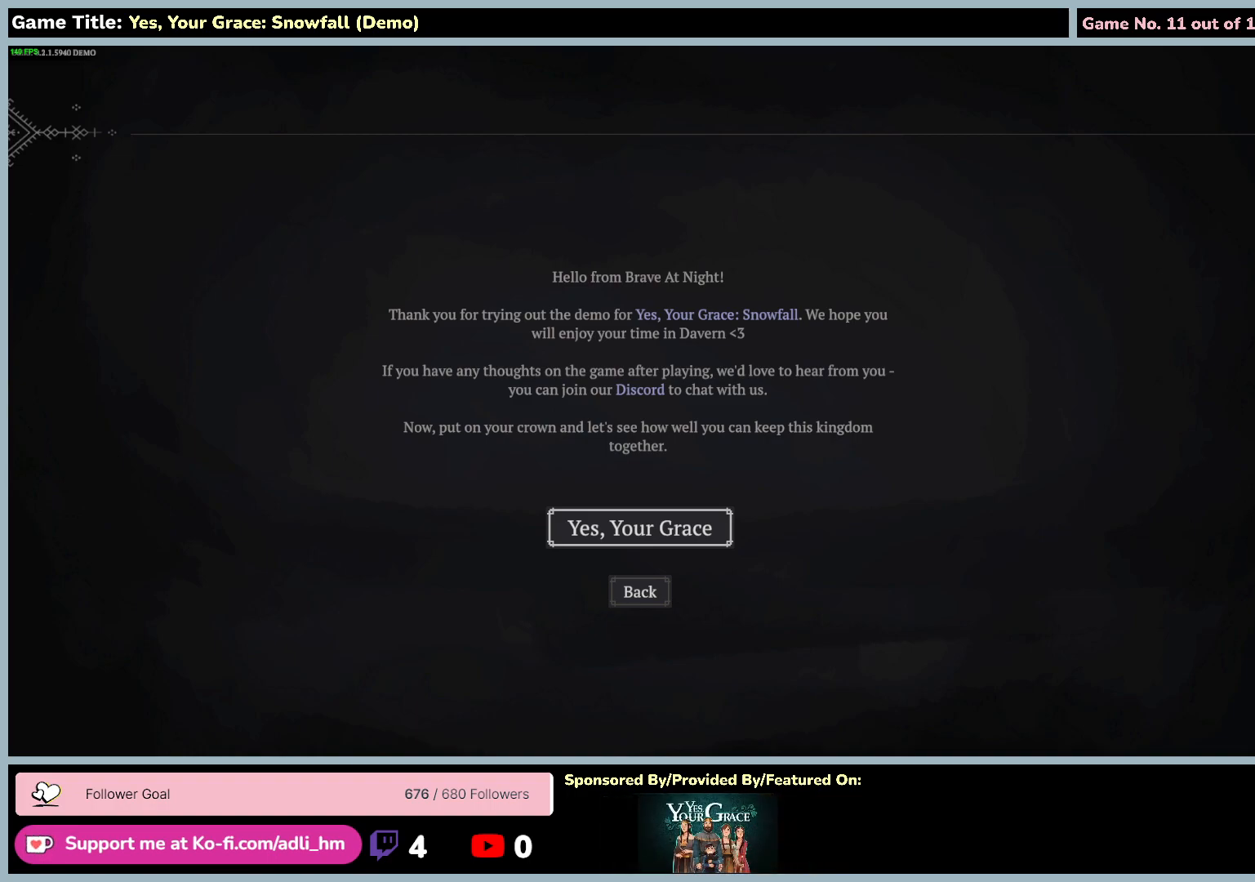
Gameplay with keyboard and mouse; each line is a JSON object with the keys and mouse buttons held at the frame after it. "events" lists presses ("down") and releases ("up") of "0", "1", "2", "3", "4", "5", "6", "7", "8", "9", "a", "alt", "b", "c", "caps_lock", "ctrl", "d", "down", "e", "escape", "f", "f1", "f2", "f3", "f4", "f5", "f6", "f7", "f8", "g", "h", "i", "j", "k", "l", "left", "m", "n", "o", "p", "q", "r", "return", "right", "s", "shift", "space", "t", "tab", "tilde", "u", "up", "v", "w", "x", "y", "z", "mouse_left", "mouse_wheel" and "mouse_right" between this image and that frame as [ms after this image, input, new state], when the widget could be followed in between. "mouse_left", "mouse_wheel", "mouse_right" = the "left", "wheel", "right" buttons of the "mouse" list. No other keys are recorded. "wheel" means that the mouse wheel is clicked or scrolled. Mouse movement is not recorded.
{"keys": ["s"], "mouse": [], "events": [[450, "s", "down"]]}
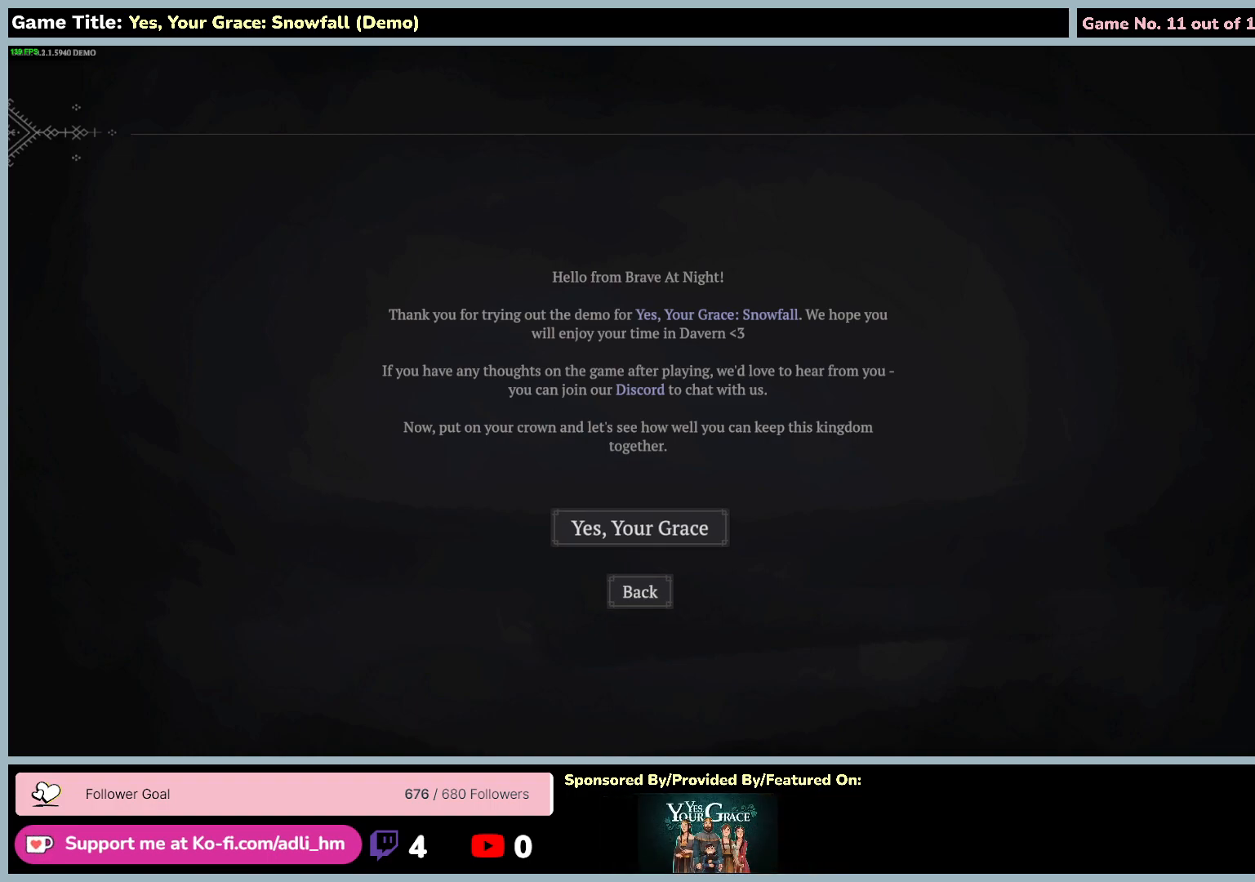
{"keys": ["w"], "mouse": [], "events": [[367, "w", "down"], [483, "s", "up"]]}
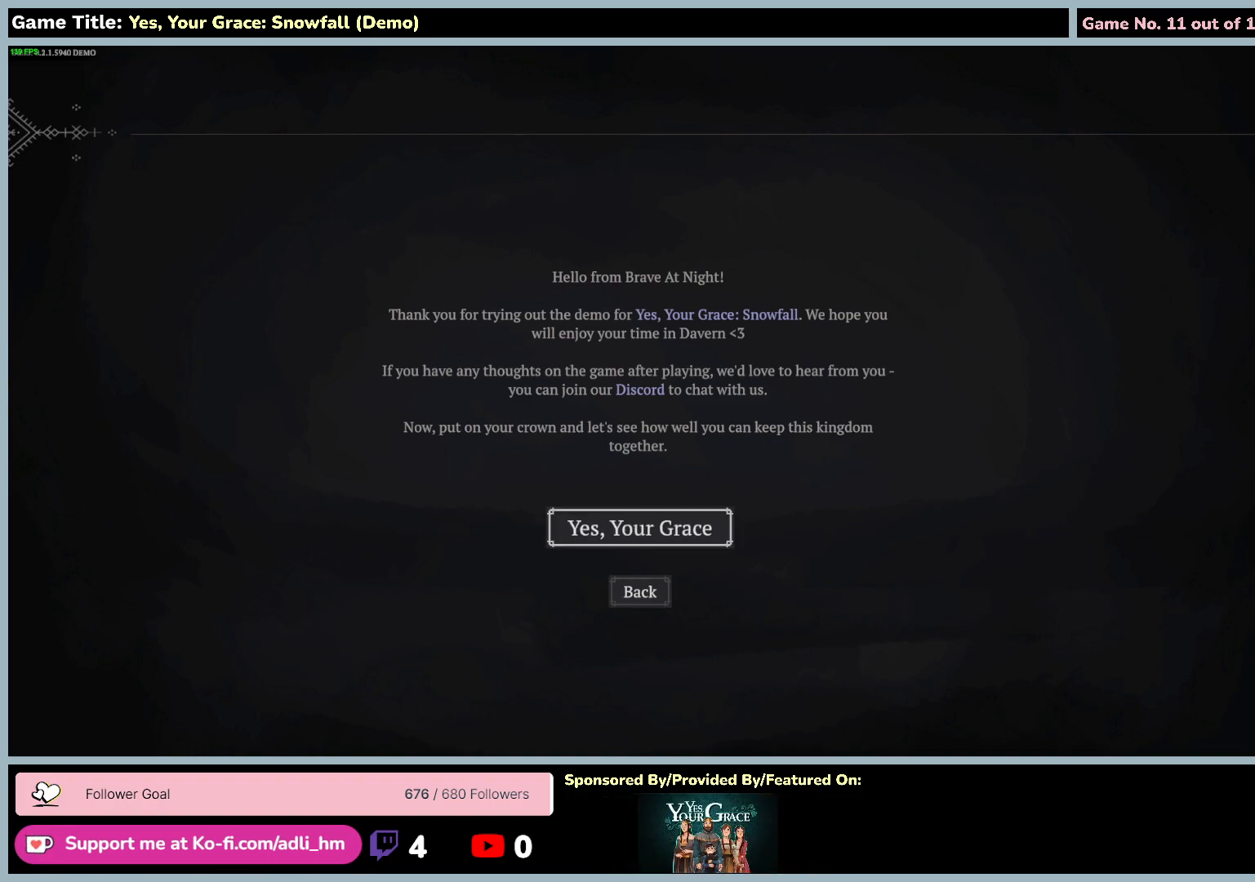
{"keys": ["space"], "mouse": [], "events": [[183, "space", "down"], [350, "w", "up"]]}
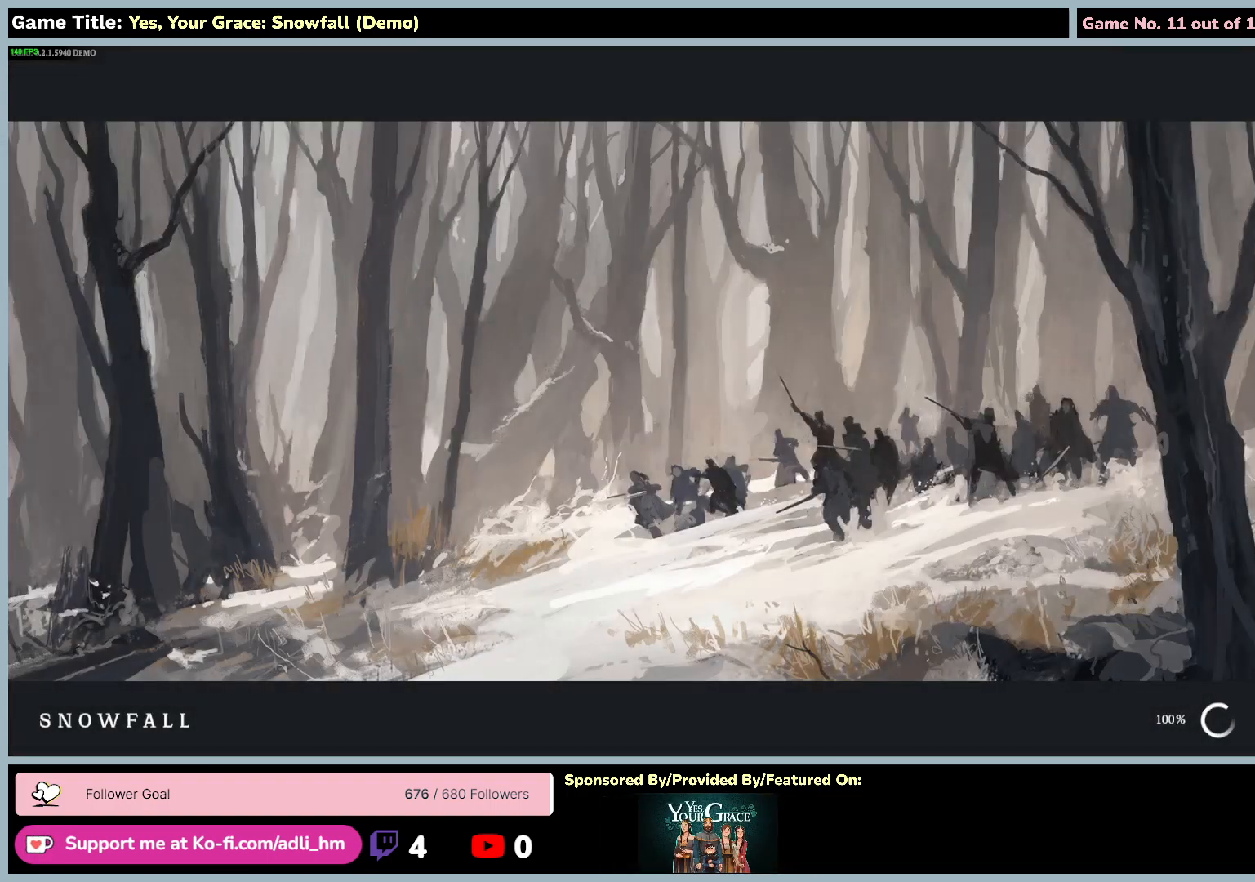
{"keys": [], "mouse": [], "events": [[217, "space", "up"]]}